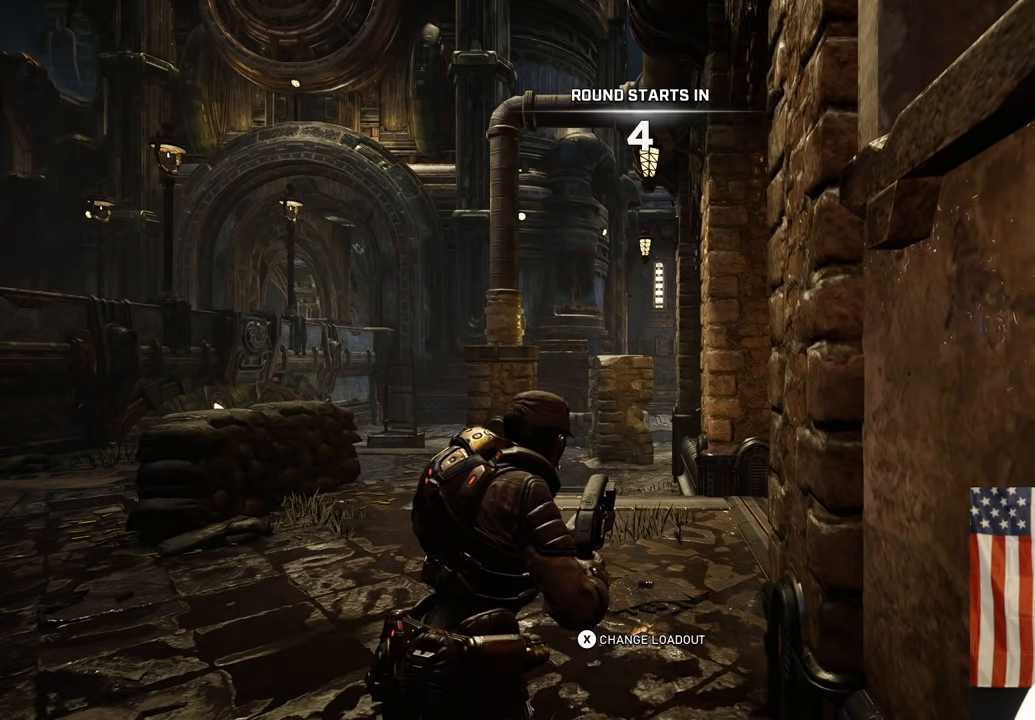
Gameplay with a controller (Xbox layout); each line is a JSON object with the inputs held at the frame after it. "events" lists button and stick changes between this image and that frame as [ms after this image, input, new state], when the widget could be followed in between.
{"buttons": [], "left_stick": "center", "right_stick": "center", "events": [[333, "X", "down"], [467, "X", "up"]]}
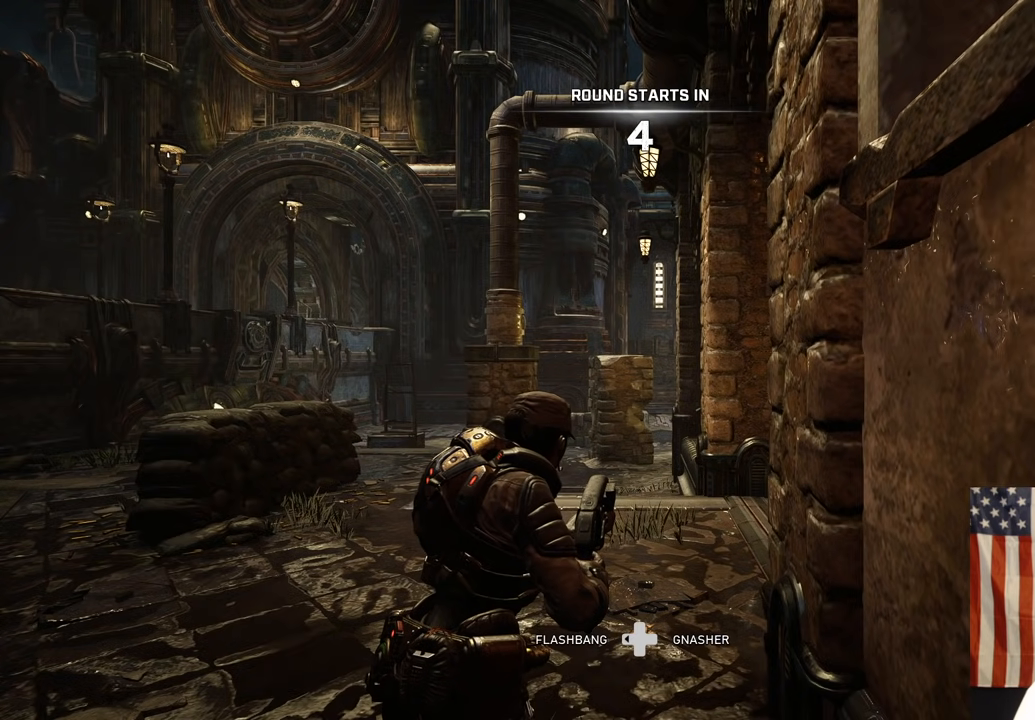
{"buttons": [], "left_stick": "center", "right_stick": "center", "events": []}
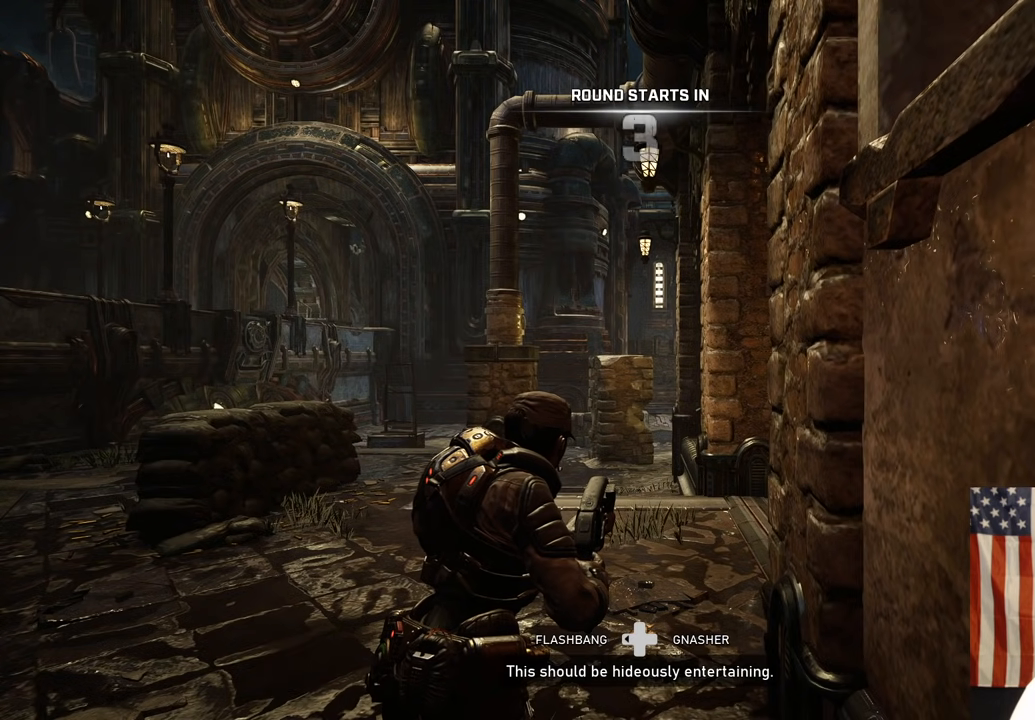
{"buttons": [], "left_stick": "center", "right_stick": "center", "events": []}
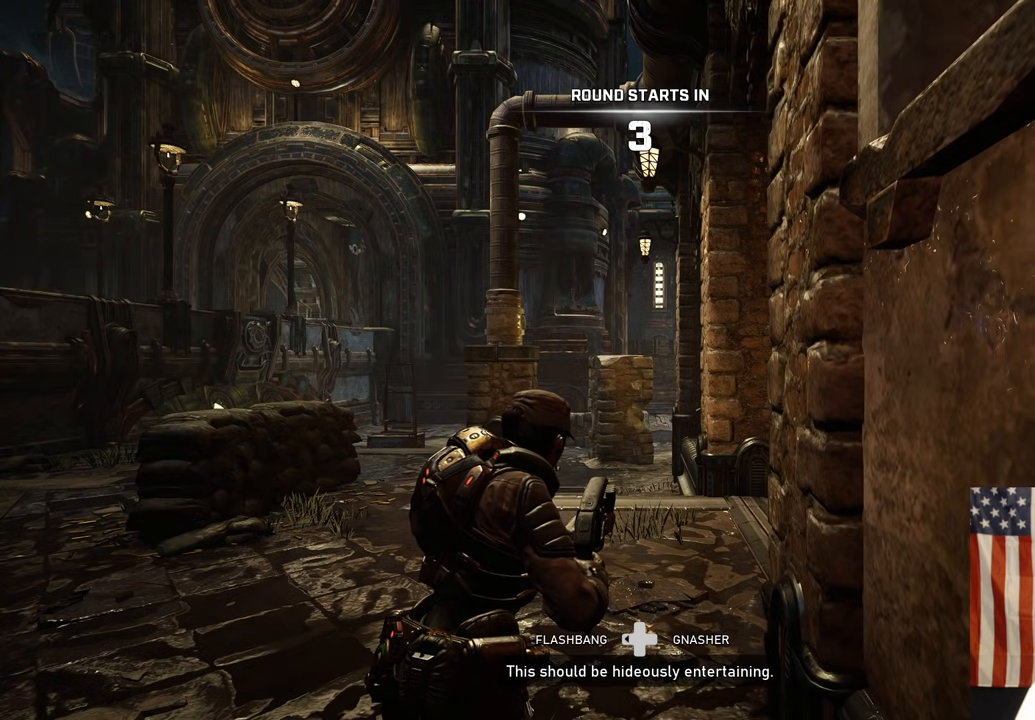
{"buttons": [], "left_stick": "center", "right_stick": "center", "events": []}
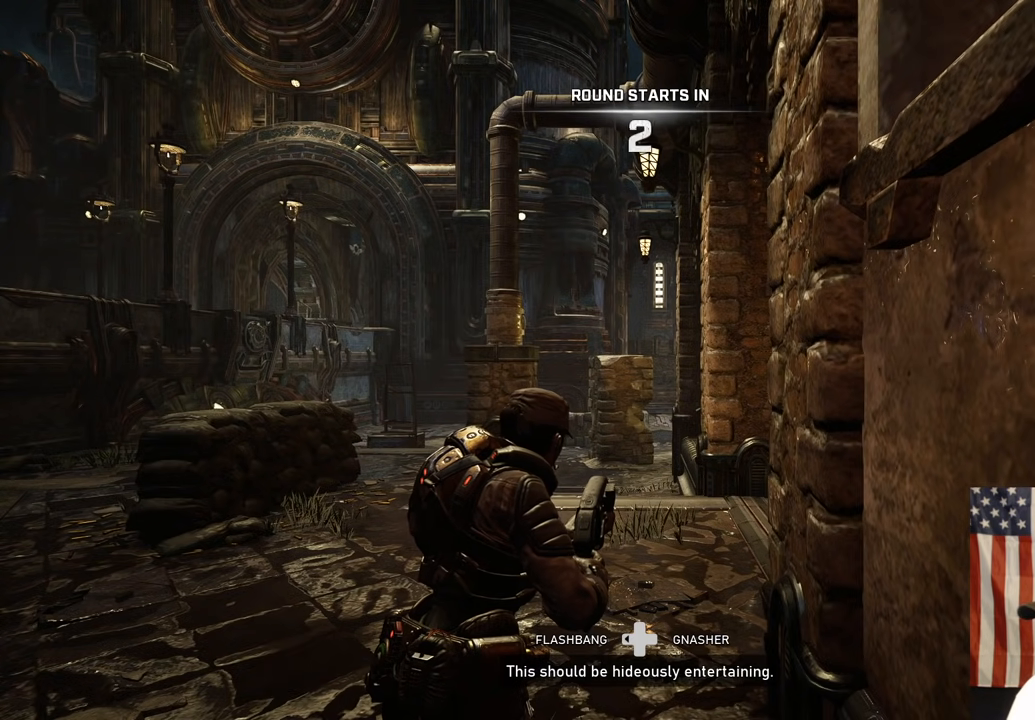
{"buttons": [], "left_stick": "center", "right_stick": "center", "events": []}
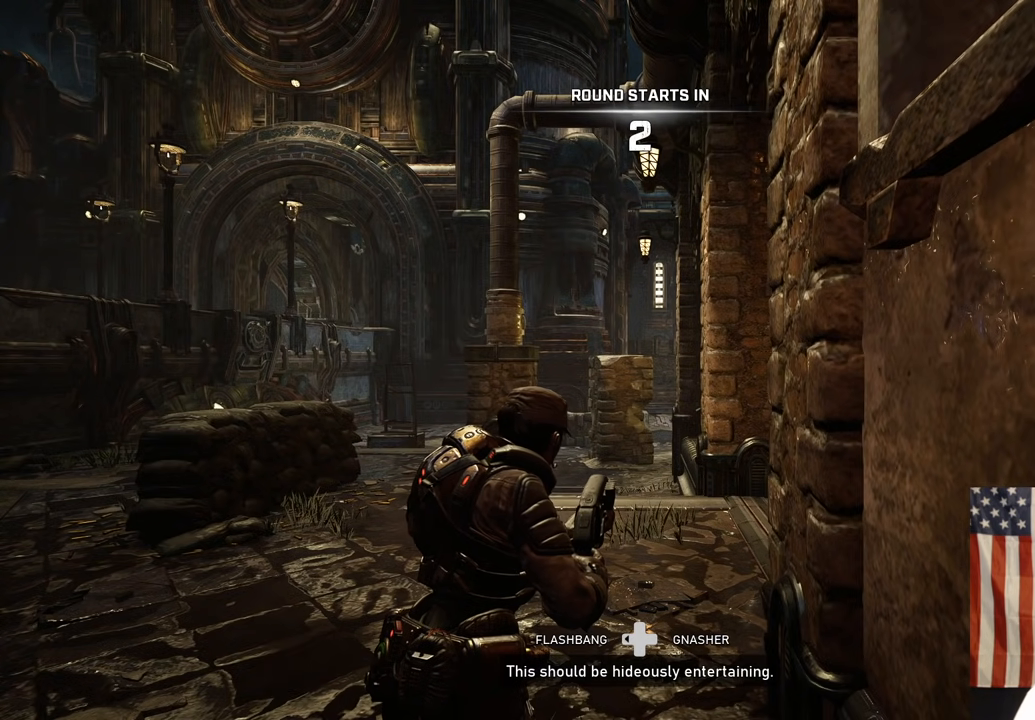
{"buttons": [], "left_stick": "center", "right_stick": "center", "events": [[167, "right_stick", "left"], [300, "X", "down"], [350, "right_stick", "center"], [417, "X", "up"]]}
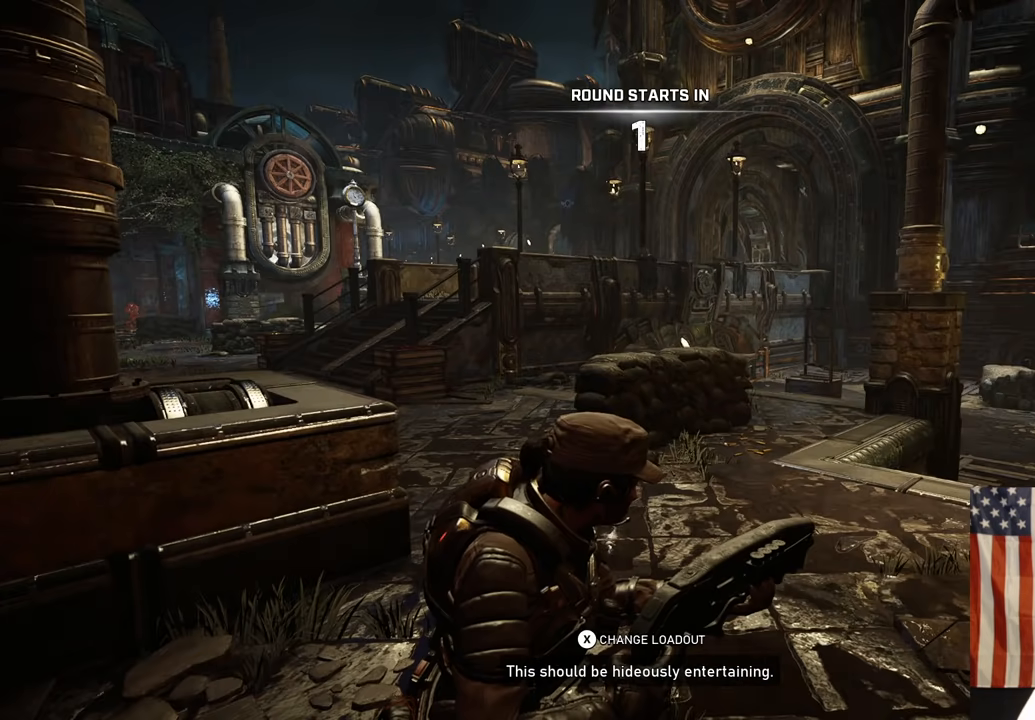
{"buttons": [], "left_stick": "up", "right_stick": "left", "events": [[433, "left_stick", "up"], [433, "right_stick", "left"]]}
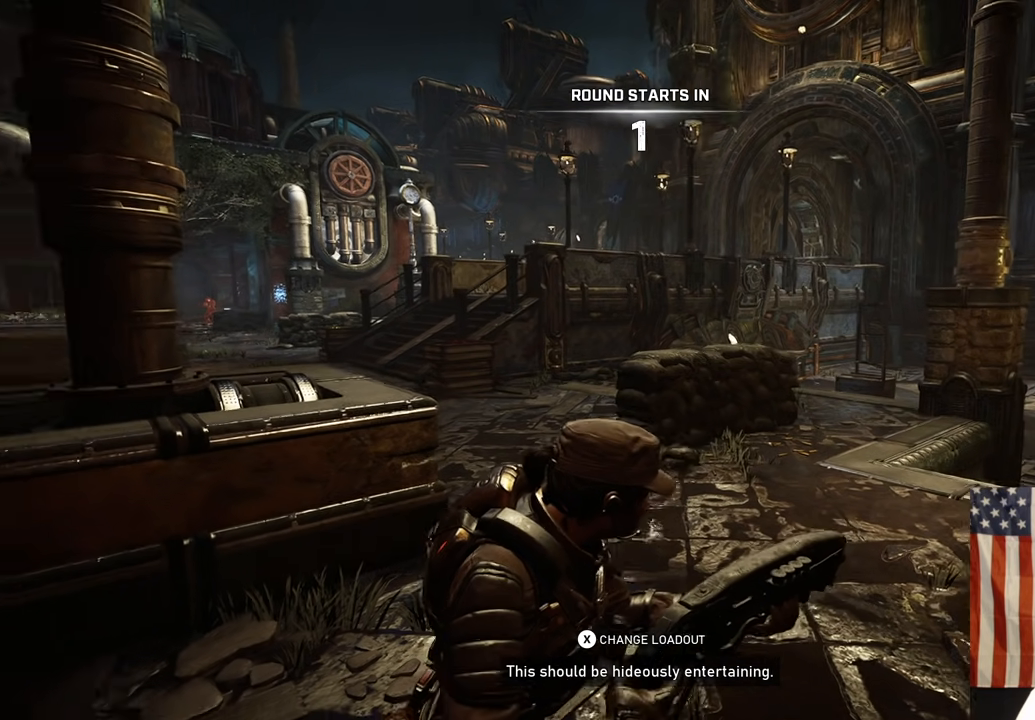
{"buttons": [], "left_stick": "up", "right_stick": "center", "events": [[33, "right_stick", "center"], [250, "A", "down"], [367, "A", "up"]]}
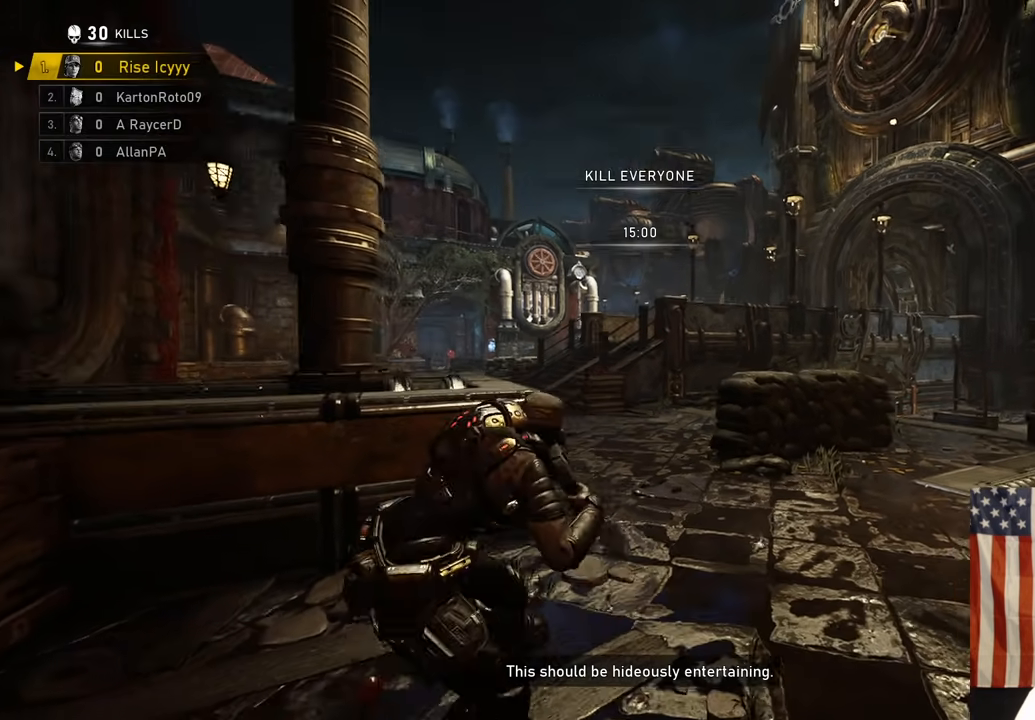
{"buttons": ["A"], "left_stick": "up-right", "right_stick": "center", "events": [[117, "A", "down"], [333, "left_stick", "up-right"]]}
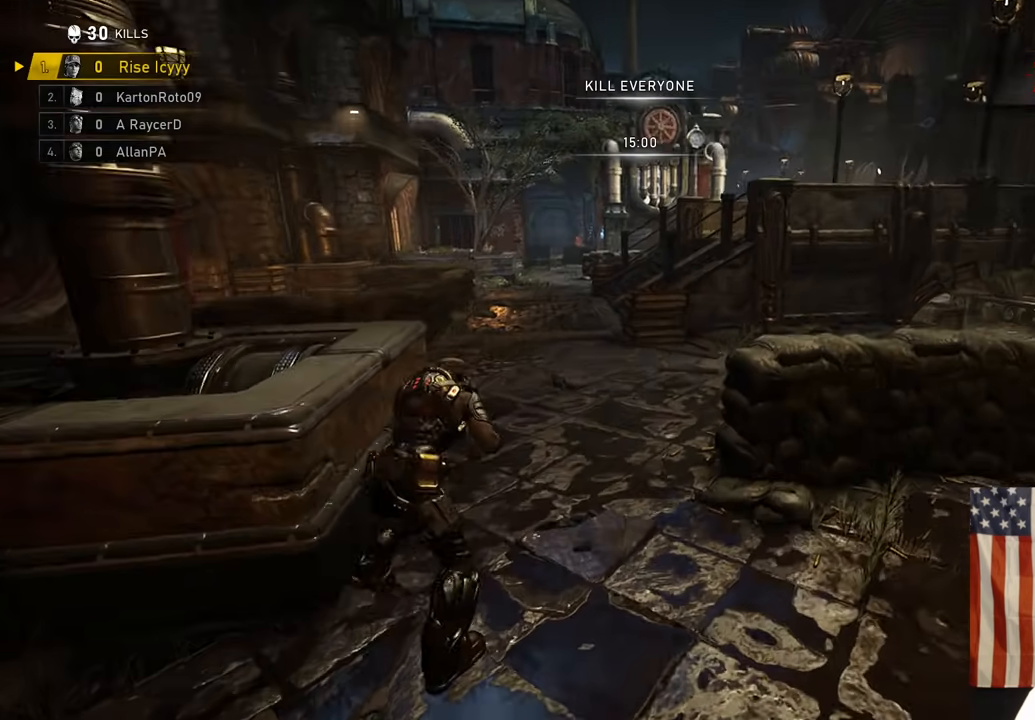
{"buttons": [], "left_stick": "up", "right_stick": "down-left", "events": [[100, "left_stick", "up"], [117, "A", "up"], [117, "right_stick", "left"], [217, "A", "down"], [283, "right_stick", "down-left"], [300, "A", "up"]]}
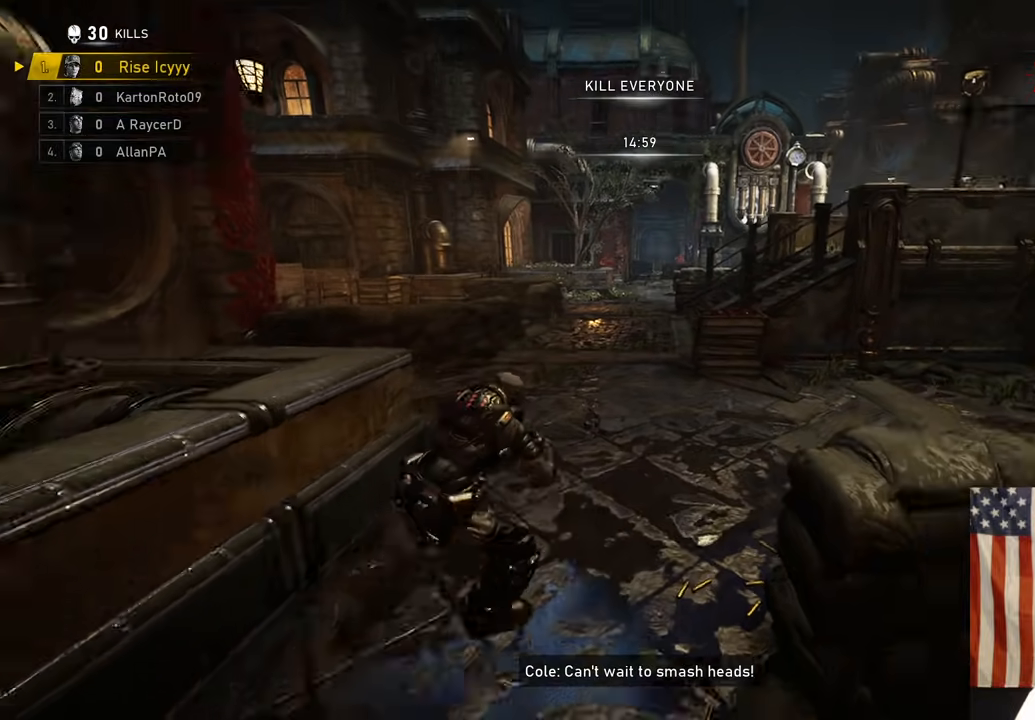
{"buttons": ["A", "L1"], "left_stick": "up", "right_stick": "center", "events": [[33, "A", "down"], [167, "right_stick", "center"], [317, "L1", "down"]]}
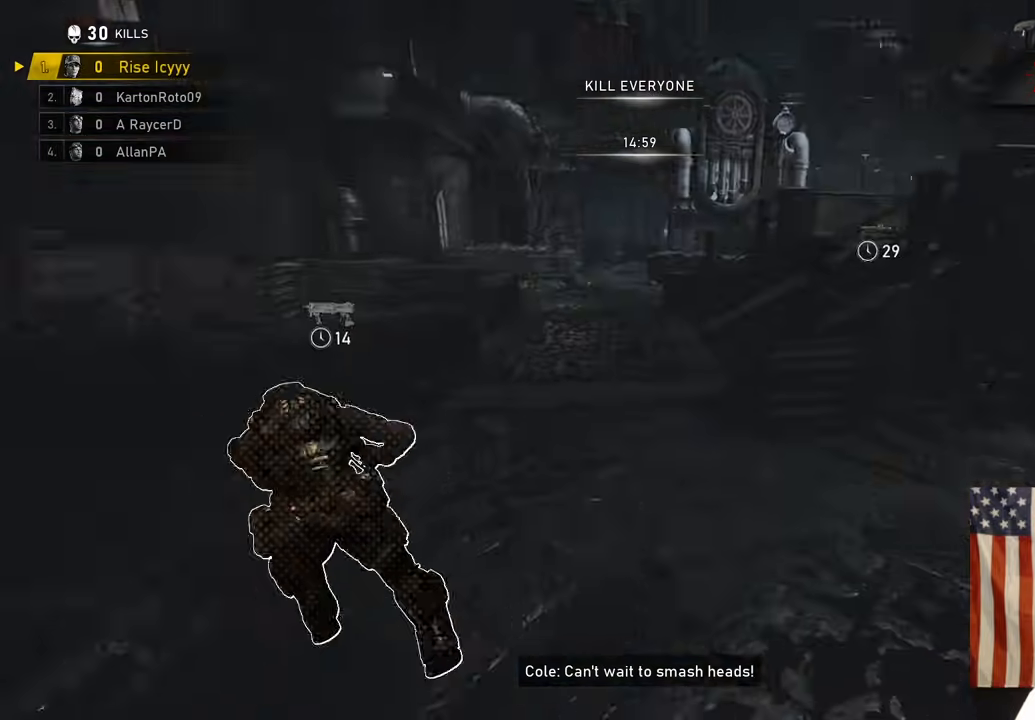
{"buttons": [], "left_stick": "up", "right_stick": "center", "events": [[17, "L1", "up"], [117, "A", "up"], [133, "right_stick", "right"], [200, "A", "down"], [267, "right_stick", "center"], [283, "A", "up"]]}
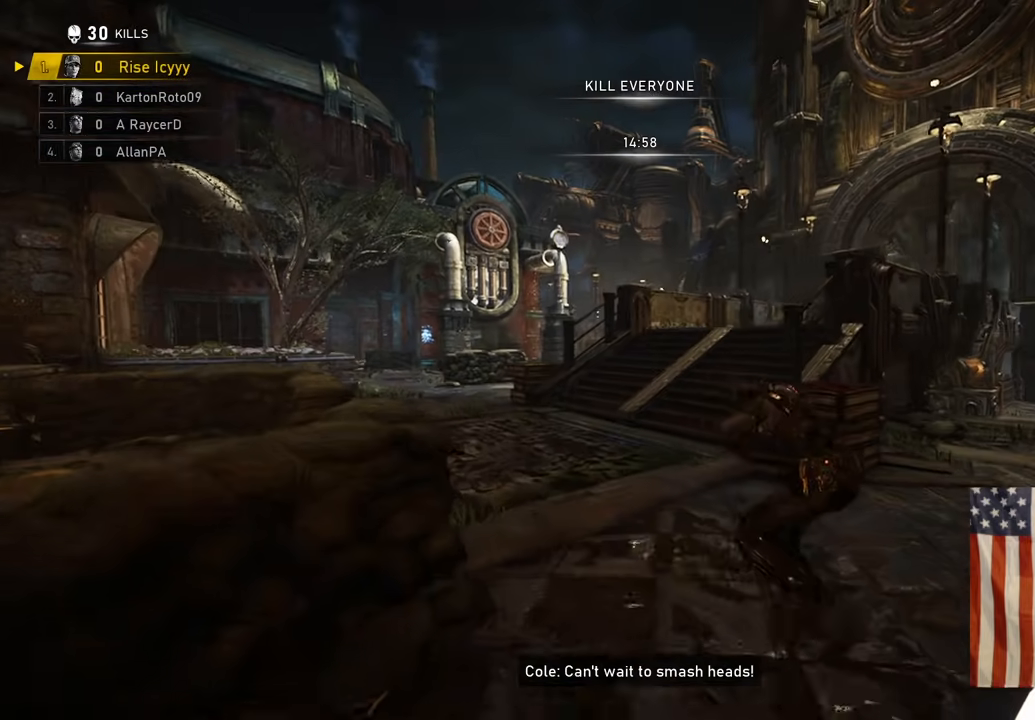
{"buttons": ["A"], "left_stick": "up", "right_stick": "down-right", "events": [[183, "A", "down"], [317, "right_stick", "down-right"]]}
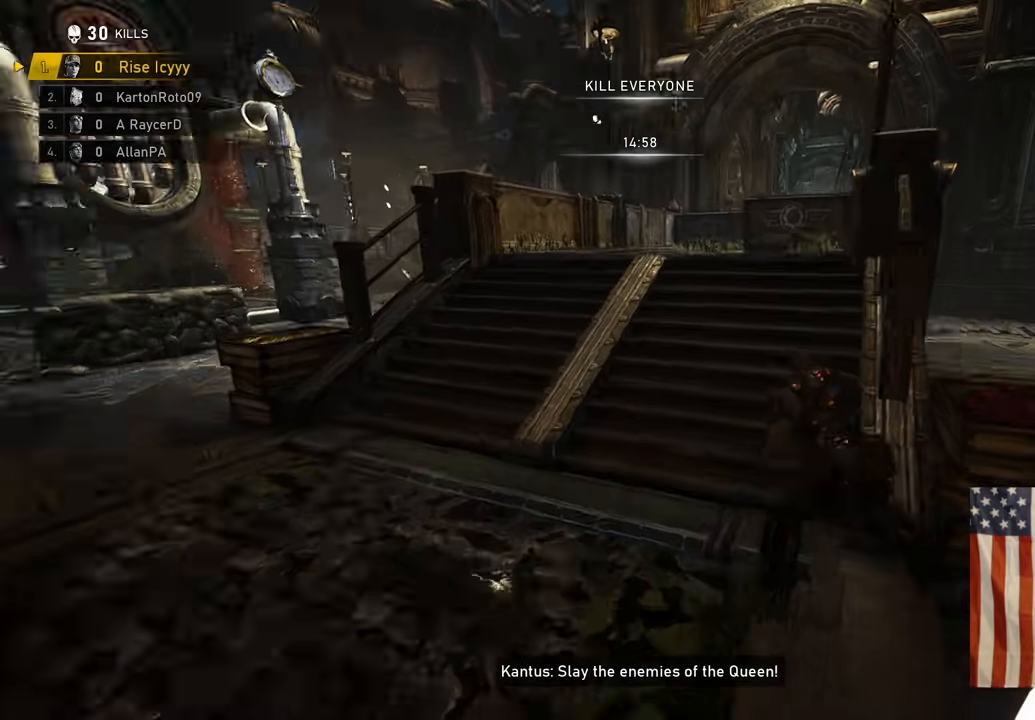
{"buttons": ["A"], "left_stick": "up", "right_stick": "center", "events": [[33, "left_stick", "center"], [167, "left_stick", "up"], [167, "right_stick", "center"], [267, "L1", "down"], [417, "L1", "up"]]}
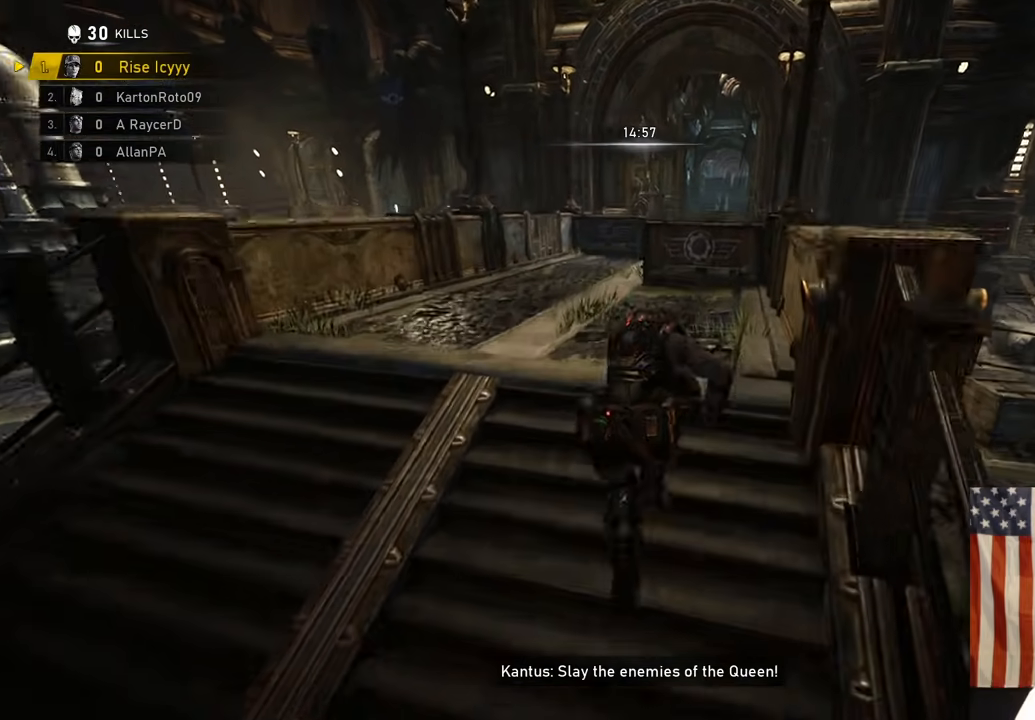
{"buttons": [], "left_stick": "up", "right_stick": "center", "events": [[267, "A", "up"], [367, "A", "down"], [417, "A", "up"]]}
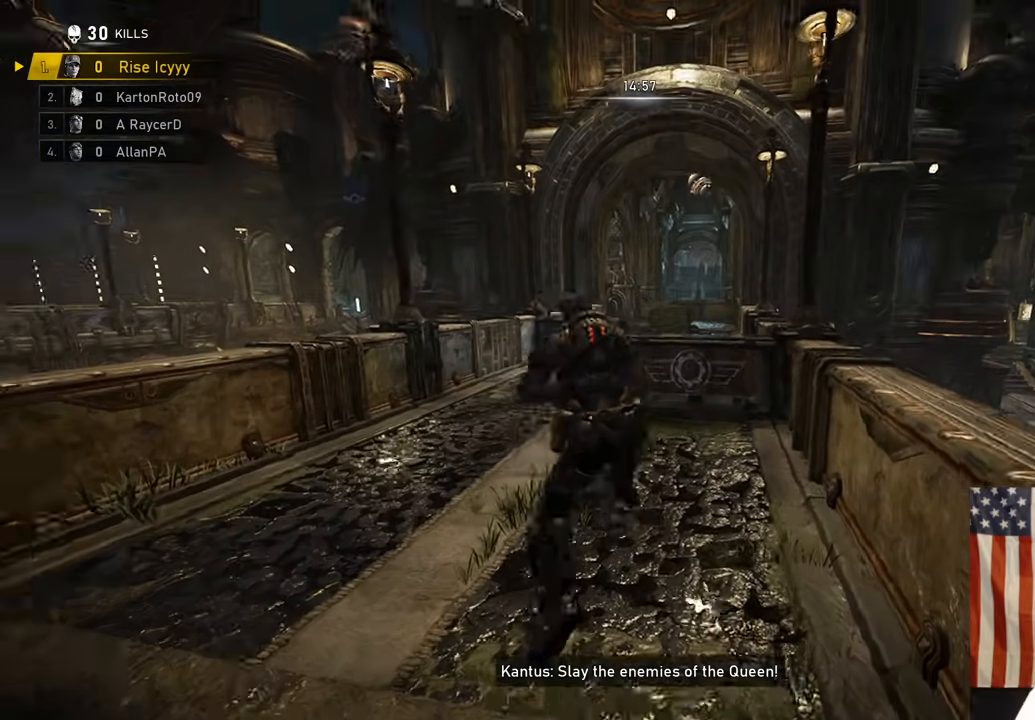
{"buttons": ["A"], "left_stick": "up", "right_stick": "down", "events": [[50, "right_stick", "down"], [333, "A", "down"]]}
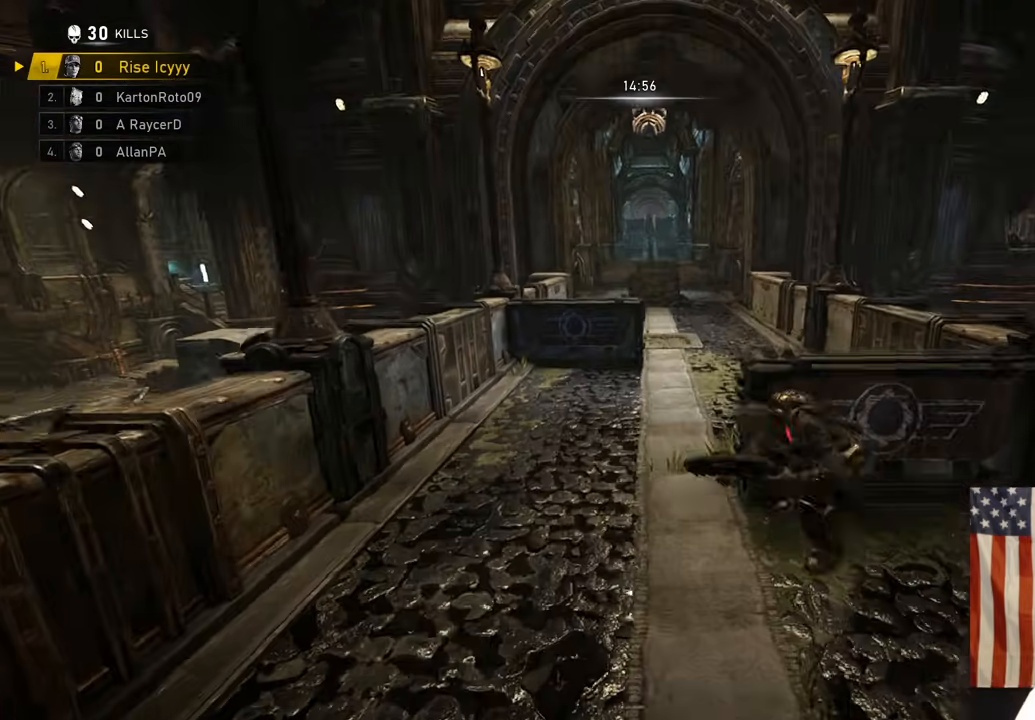
{"buttons": ["A"], "left_stick": "up", "right_stick": "down-right", "events": [[83, "right_stick", "center"], [317, "A", "up"], [400, "A", "down"], [500, "right_stick", "down-right"]]}
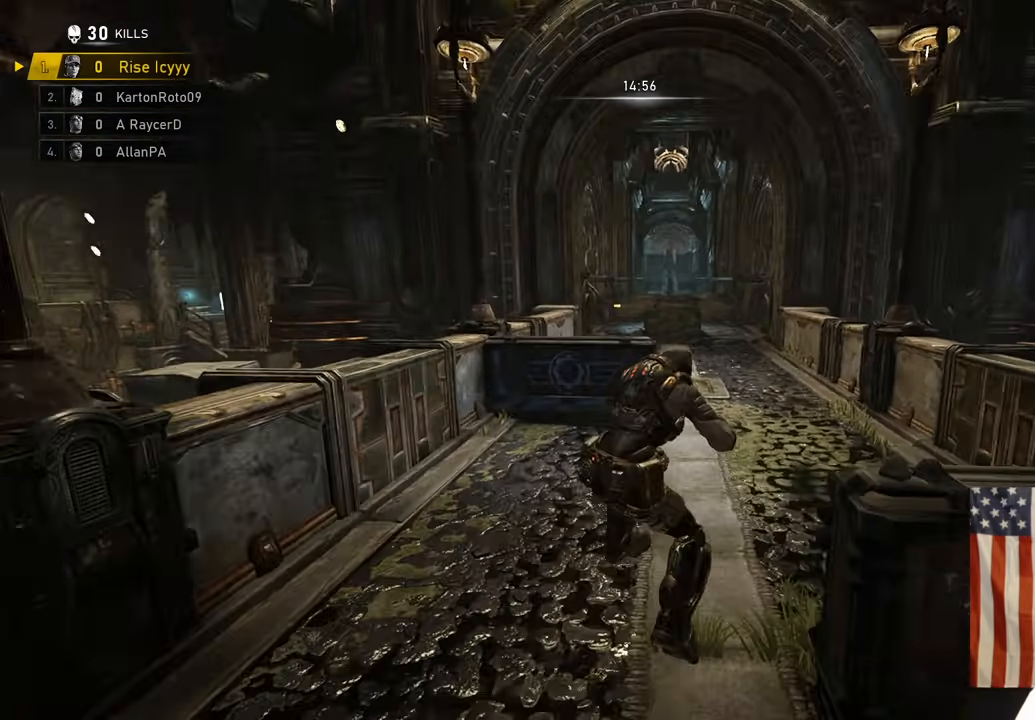
{"buttons": [], "left_stick": "down-left", "right_stick": "left", "events": [[17, "A", "up"], [183, "left_stick", "down-right"], [267, "left_stick", "up-right"], [317, "A", "down"], [317, "left_stick", "up"], [317, "right_stick", "center"], [367, "right_stick", "left"], [383, "A", "up"], [483, "left_stick", "down-left"]]}
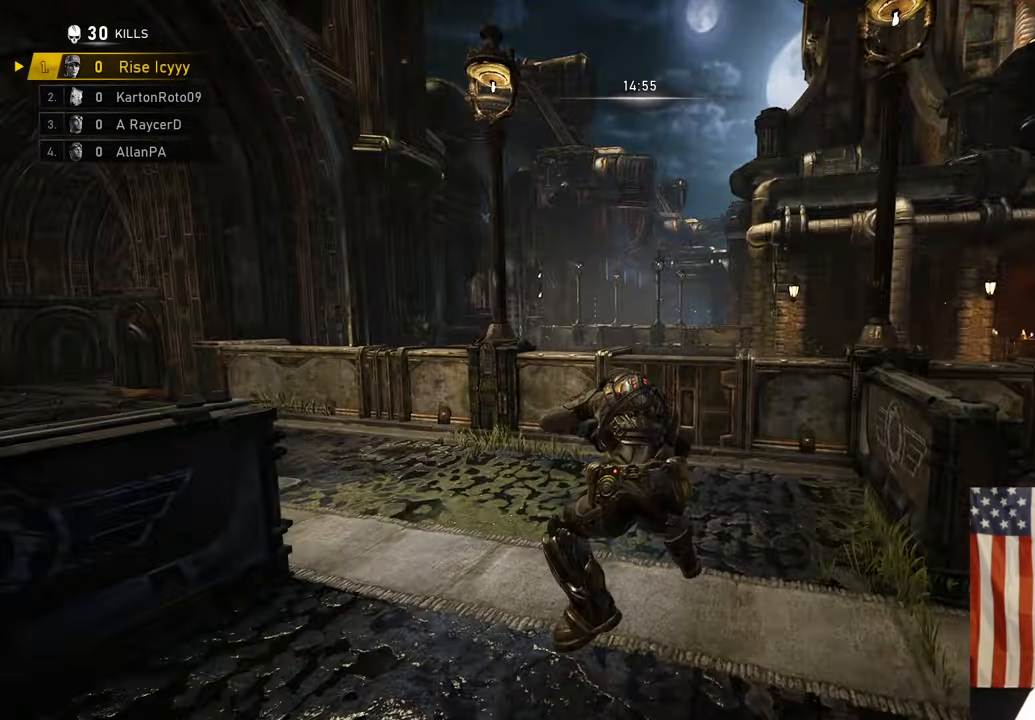
{"buttons": [], "left_stick": "up-left", "right_stick": "center", "events": [[117, "right_stick", "center"], [150, "left_stick", "left"], [317, "left_stick", "up-left"], [383, "A", "down"], [483, "A", "up"]]}
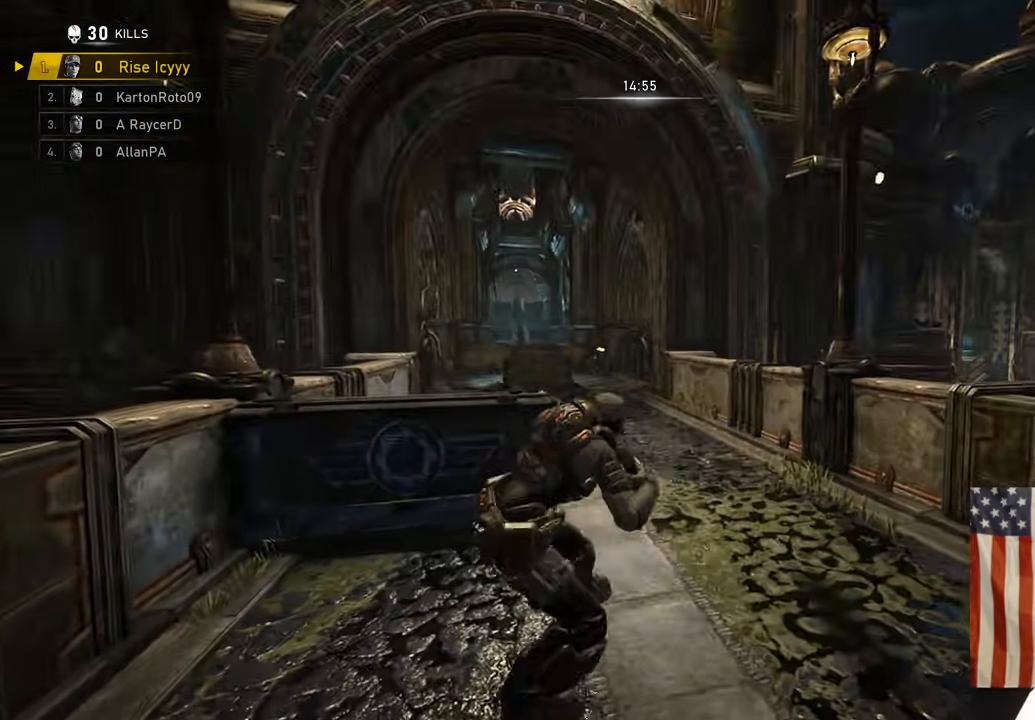
{"buttons": ["L2", "L3"], "left_stick": "center", "right_stick": "center", "events": [[33, "left_stick", "left"], [183, "L2", "down"], [200, "left_stick", "center"], [467, "L3", "down"]]}
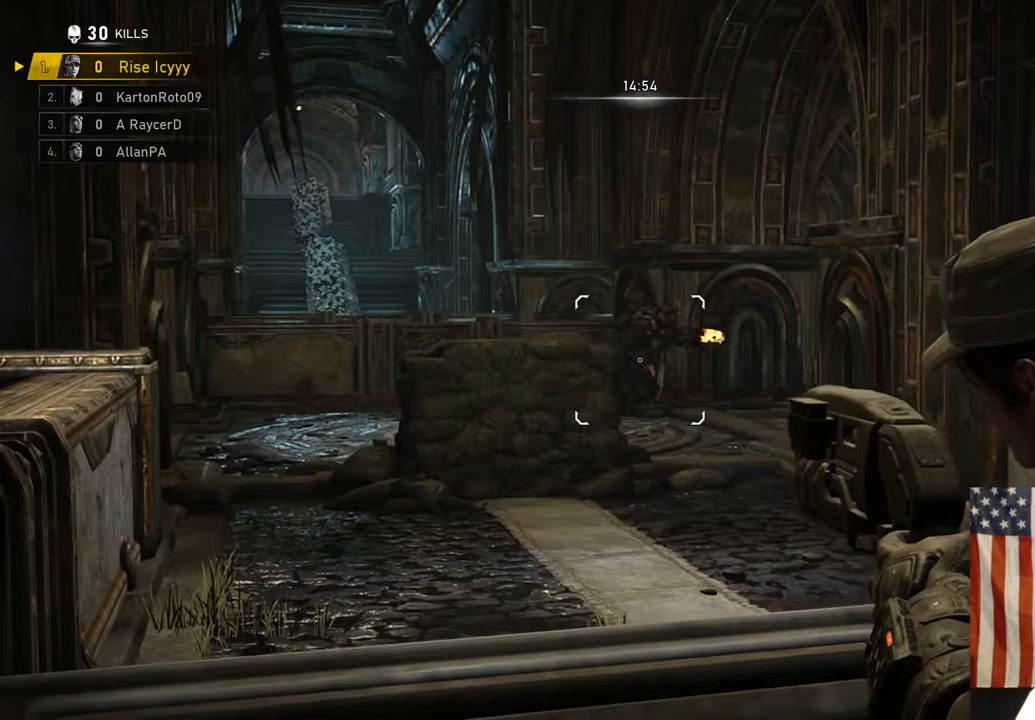
{"buttons": [], "left_stick": "up-right", "right_stick": "down", "events": [[67, "L3", "up"], [83, "L2", "up"], [100, "left_stick", "down"], [233, "right_stick", "right"], [267, "left_stick", "up-right"], [317, "A", "down"], [333, "right_stick", "center"], [383, "A", "up"], [383, "right_stick", "down"]]}
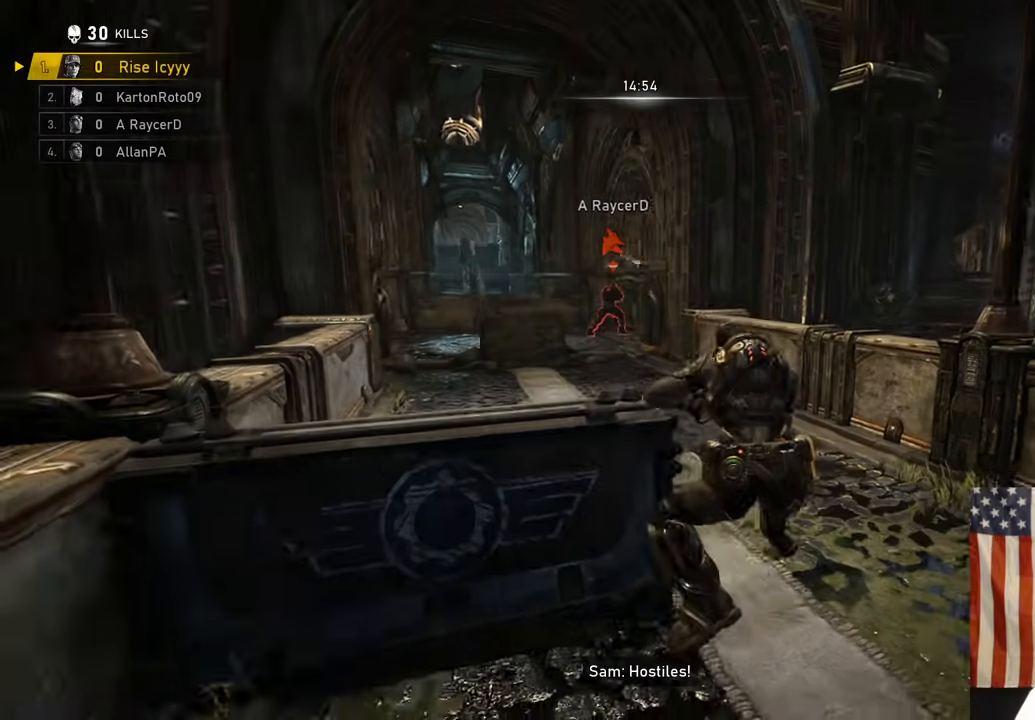
{"buttons": ["A"], "left_stick": "up-left", "right_stick": "left"}
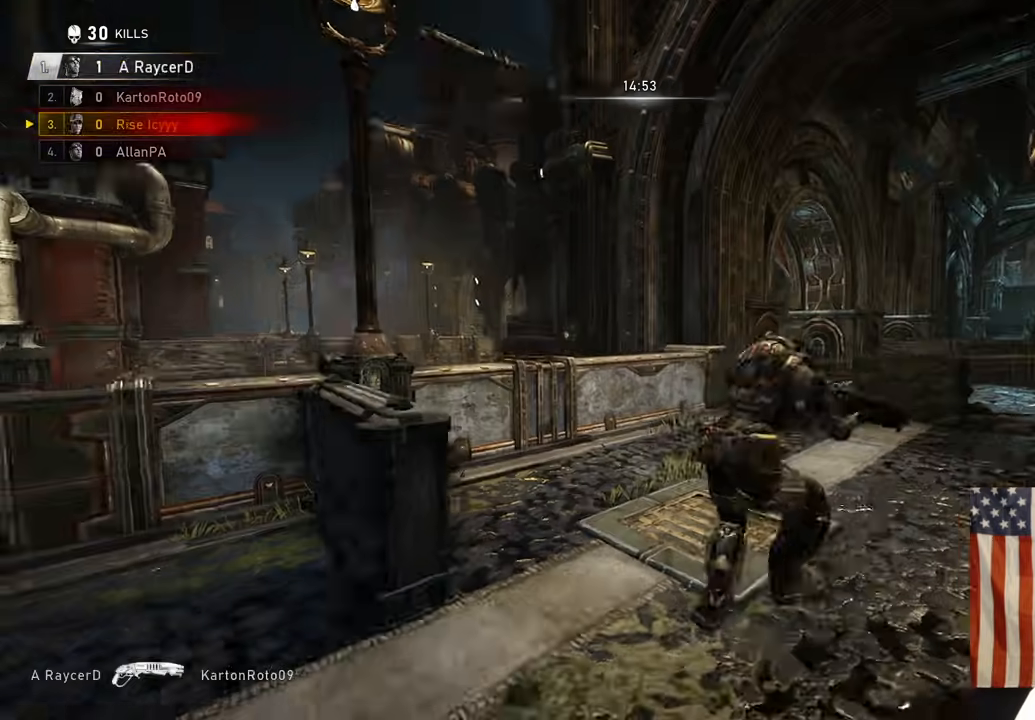
{"buttons": [], "left_stick": "up-left", "right_stick": "left", "events": [[17, "left_stick", "up"], [17, "right_stick", "center"], [83, "A", "up"], [167, "right_stick", "right"], [217, "left_stick", "up-right"], [300, "A", "down"], [367, "A", "up"], [367, "right_stick", "left"], [467, "left_stick", "up-left"]]}
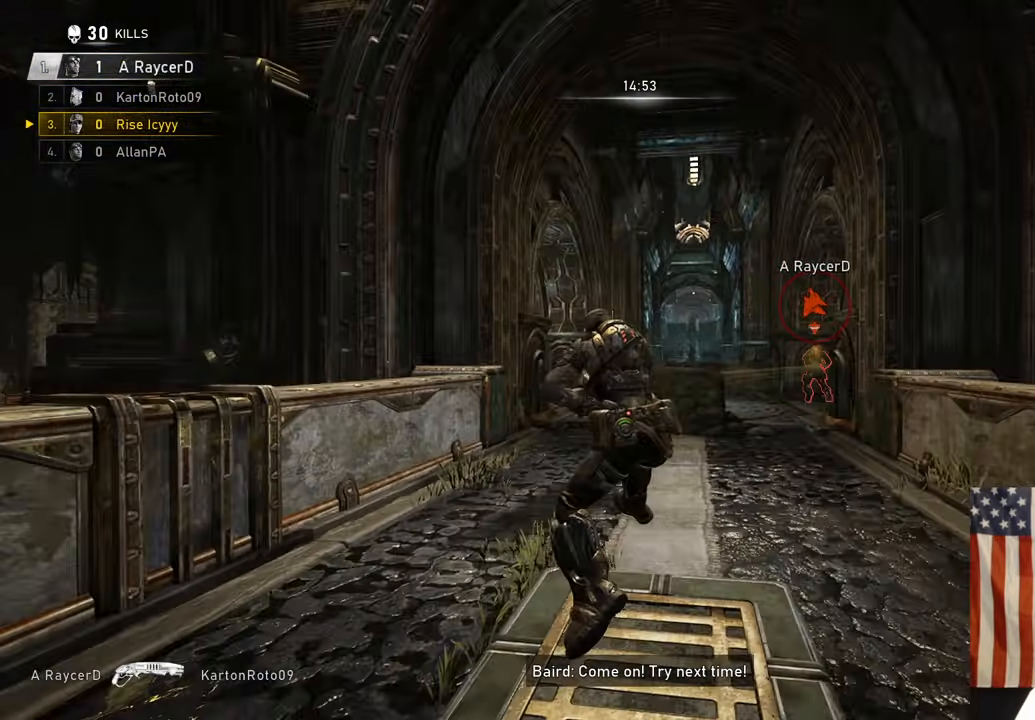
{"buttons": [], "left_stick": "up-right", "right_stick": "right", "events": [[17, "A", "down"], [17, "right_stick", "center"], [67, "A", "up"], [67, "right_stick", "right"], [117, "left_stick", "up-right"], [200, "A", "down"], [233, "right_stick", "left"], [250, "A", "up"], [283, "left_stick", "up-left"], [367, "A", "down"], [367, "right_stick", "center"], [417, "right_stick", "right"], [433, "A", "up"], [467, "left_stick", "up-right"]]}
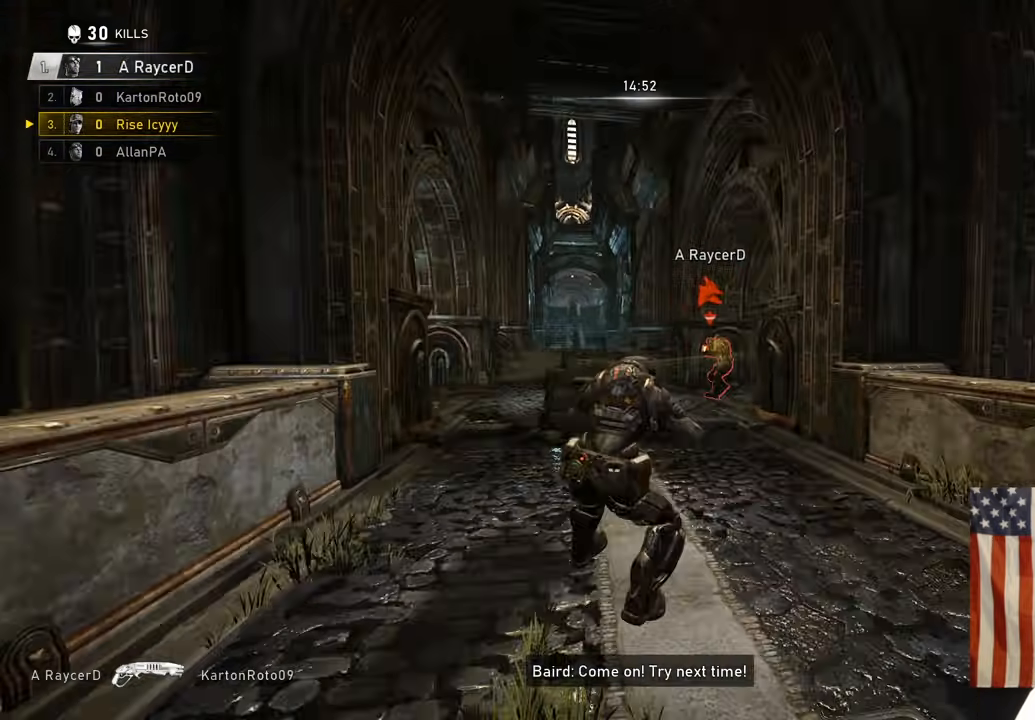
{"buttons": [], "left_stick": "up", "right_stick": "left", "events": [[33, "A", "down"], [67, "right_stick", "center"], [117, "A", "up"], [167, "left_stick", "up-left"], [167, "right_stick", "left"], [300, "A", "down"], [333, "left_stick", "up"], [417, "A", "up"]]}
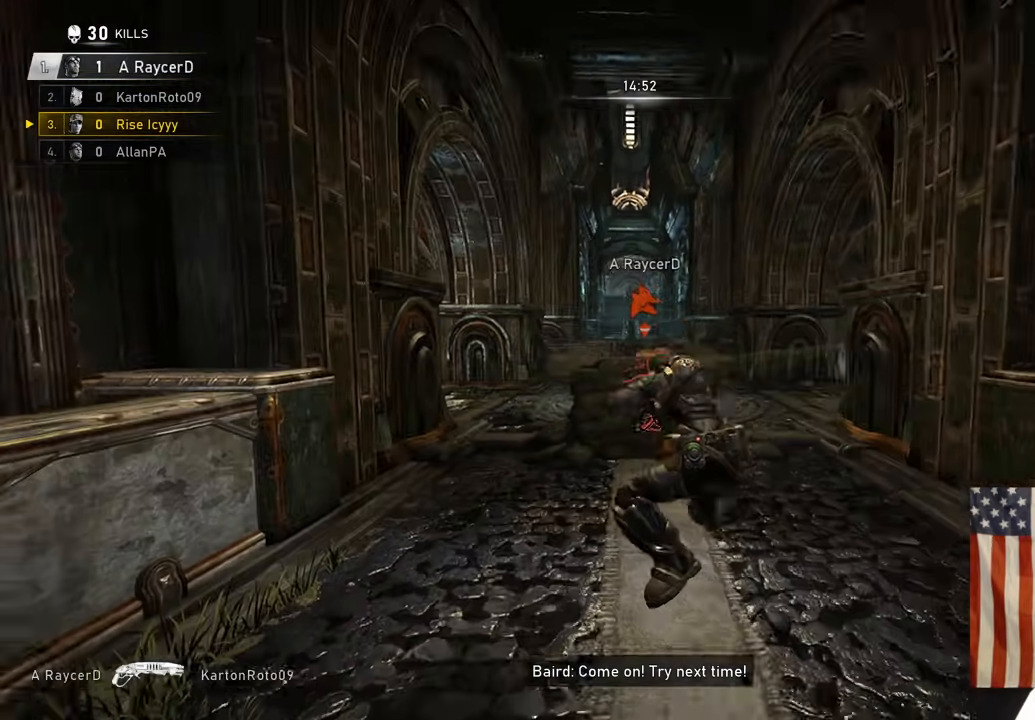
{"buttons": [], "left_stick": "up", "right_stick": "center", "events": [[17, "right_stick", "center"], [67, "left_stick", "down-left"], [217, "left_stick", "up-left"], [267, "left_stick", "up"], [283, "A", "down"], [333, "A", "up"]]}
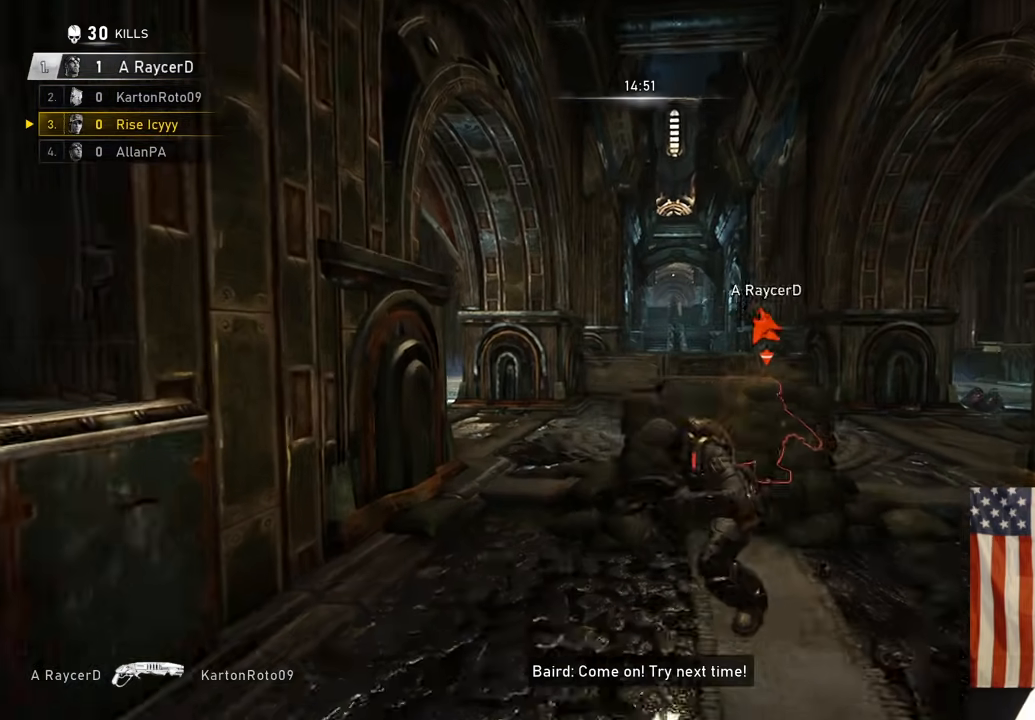
{"buttons": ["A"], "left_stick": "right", "right_stick": "center", "events": [[33, "A", "down"], [117, "right_stick", "right"], [183, "left_stick", "right"], [350, "R2", "down"], [350, "right_stick", "center"], [483, "R2", "up"]]}
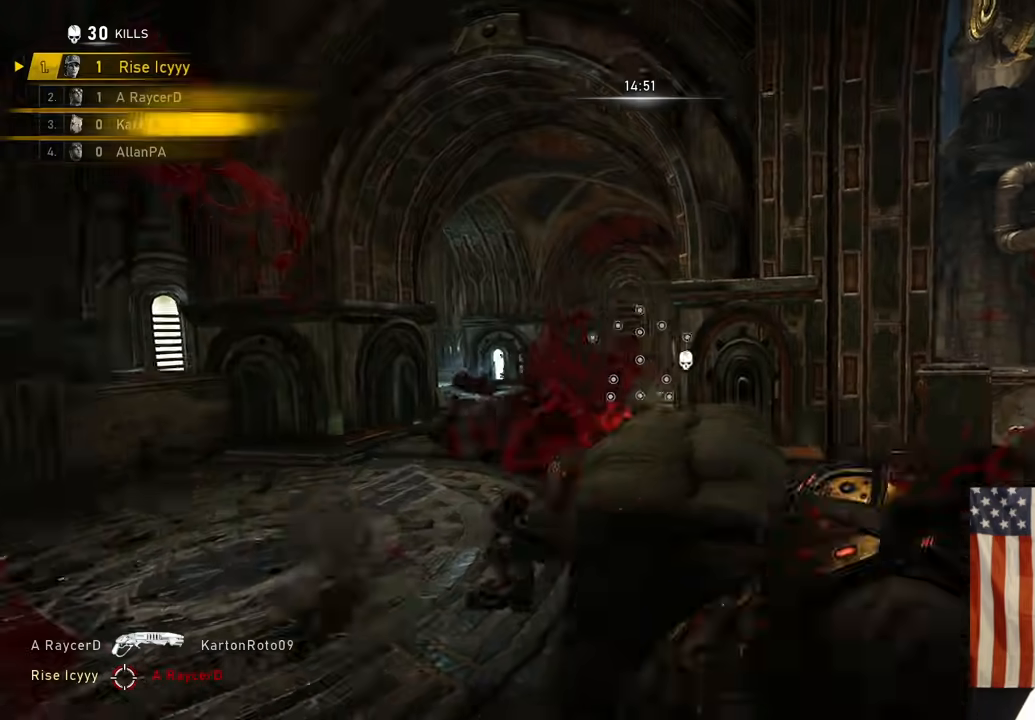
{"buttons": ["A"], "left_stick": "up", "right_stick": "center", "events": [[17, "right_stick", "down-left"], [133, "right_stick", "left"], [150, "A", "up"], [267, "left_stick", "up-right"], [367, "left_stick", "up"], [417, "A", "down"], [450, "right_stick", "center"]]}
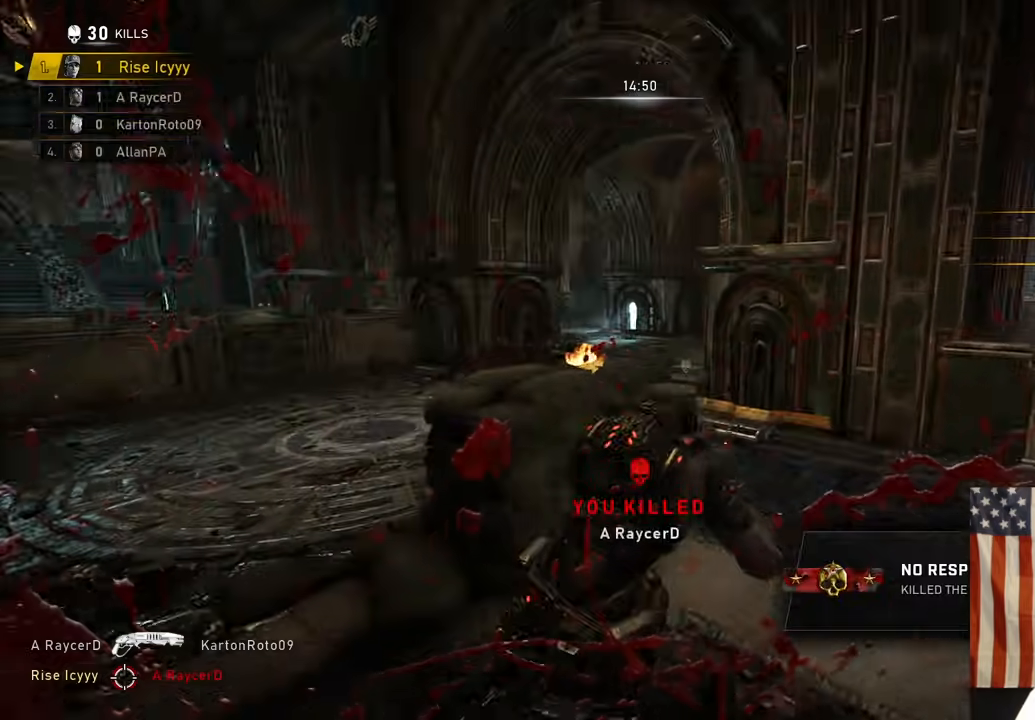
{"buttons": [], "left_stick": "center", "right_stick": "center", "events": [[17, "A", "up"], [100, "left_stick", "down-right"], [117, "right_stick", "right"], [200, "left_stick", "up-right"], [233, "A", "down"], [283, "A", "up"], [300, "left_stick", "up"], [433, "right_stick", "center"], [450, "left_stick", "center"]]}